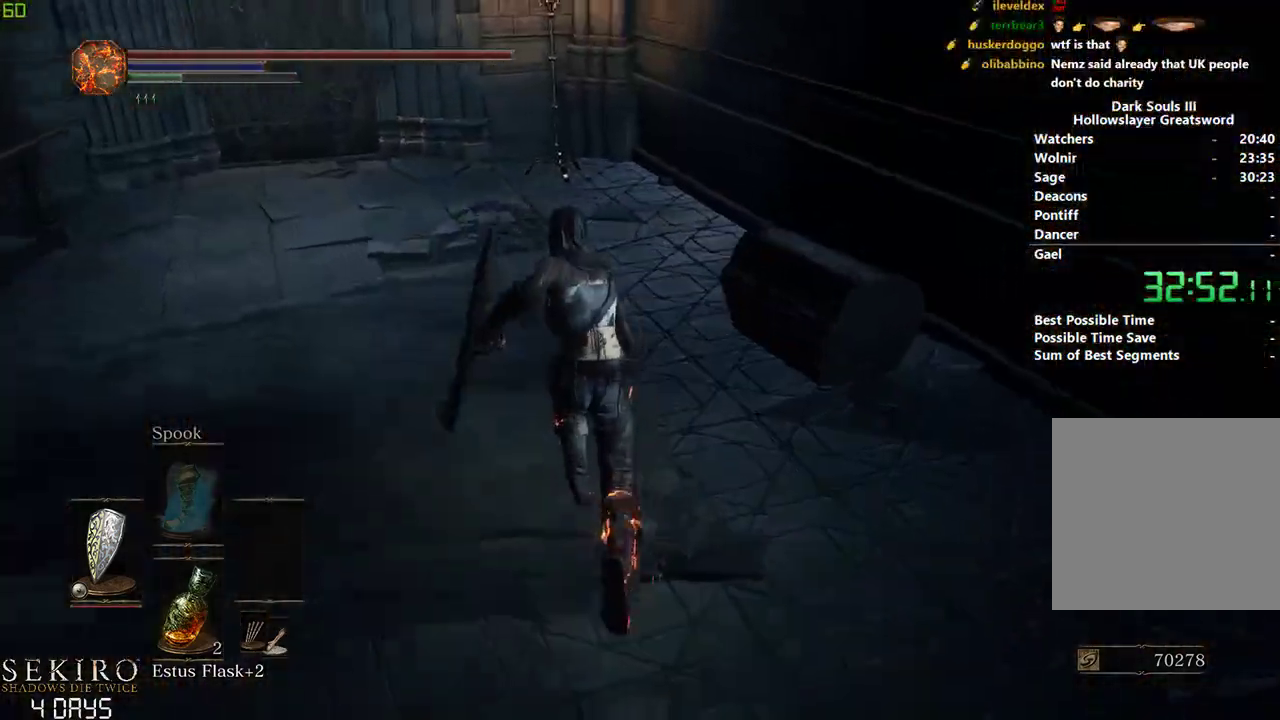
Gameplay with a controller (Xbox layout); each line is a JSON object with the inputs held at the frame after it. "events" lists button and stick changes between this image and that frame as [ms after this image, input, new state], when the widget could be followed in between. Not read: START.
{"buttons": ["B"], "left_stick": "right", "right_stick": "center", "events": [[200, "right_stick", "center"], [333, "A", "down"], [417, "left_stick", "right"], [450, "A", "up"]]}
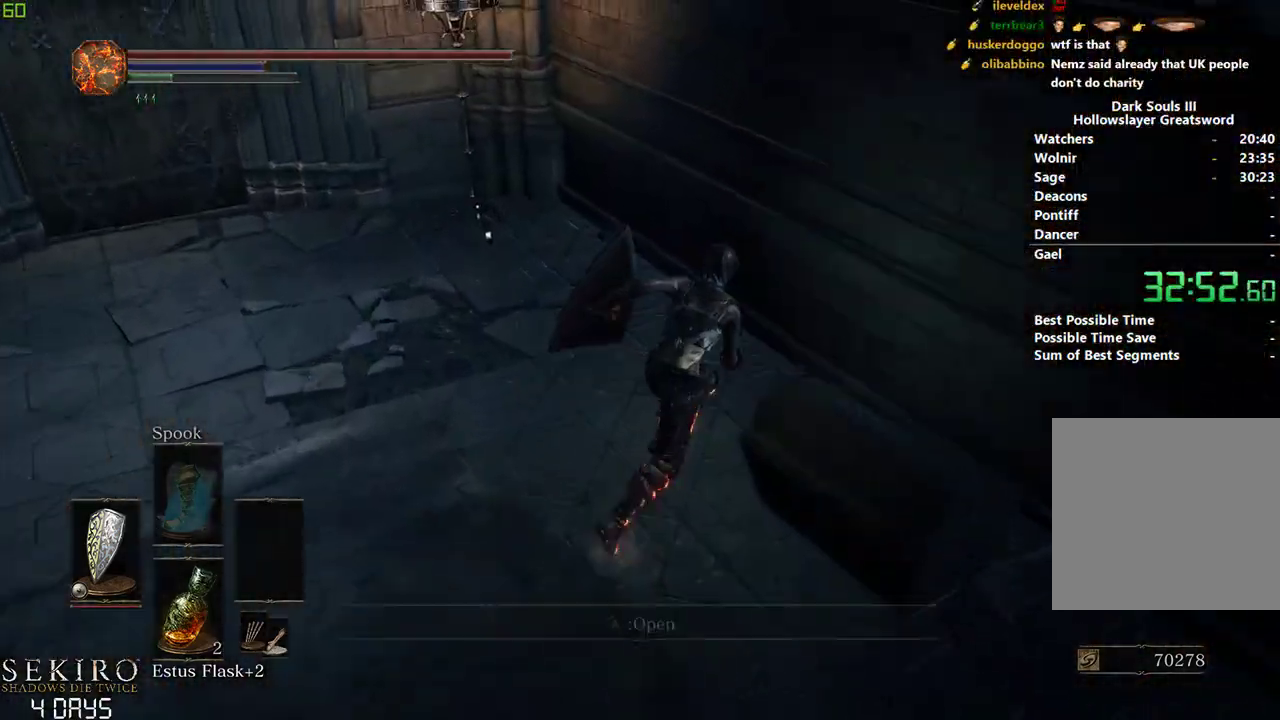
{"buttons": ["B"], "left_stick": "down-left", "right_stick": "center", "events": [[17, "A", "down"], [117, "A", "up"], [183, "A", "down"], [283, "A", "up"], [333, "A", "down"], [350, "left_stick", "down"], [417, "A", "up"], [500, "left_stick", "down-left"]]}
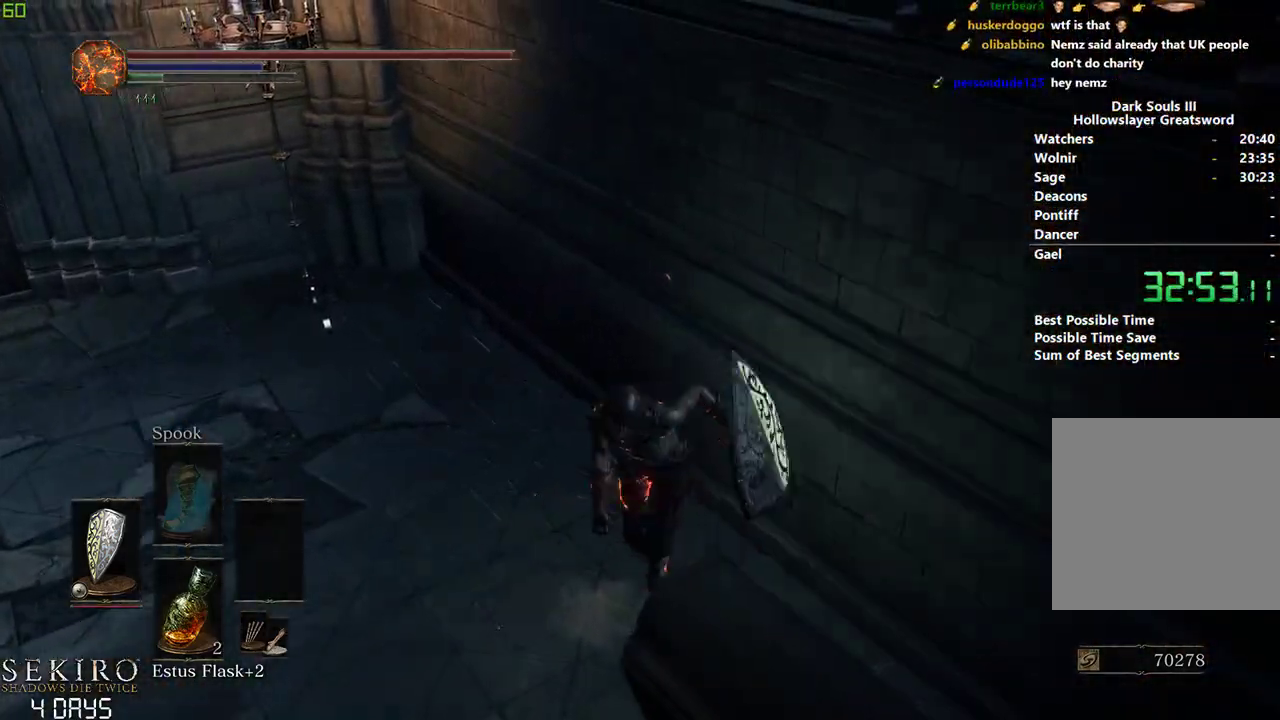
{"buttons": [], "left_stick": "center", "right_stick": "right", "events": [[67, "B", "up"], [117, "right_stick", "right"], [250, "left_stick", "down"], [383, "A", "down"], [383, "left_stick", "down-right"], [450, "A", "up"], [500, "left_stick", "center"]]}
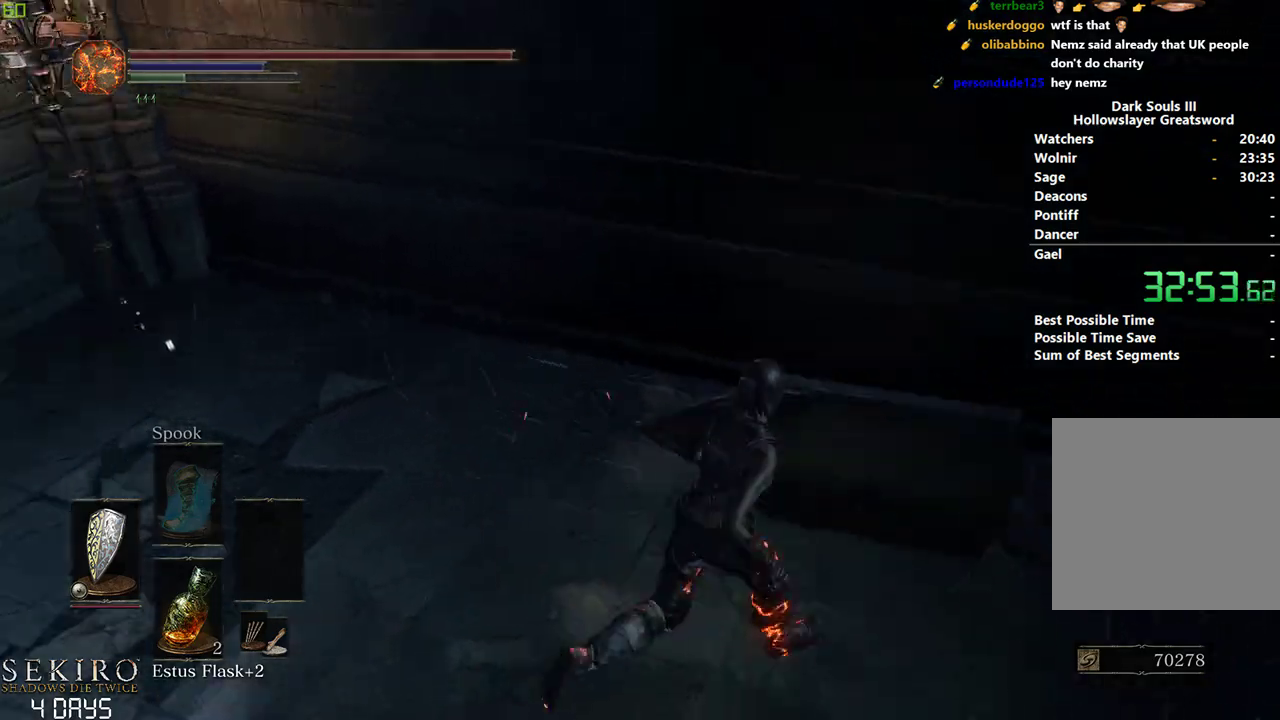
{"buttons": [], "left_stick": "center", "right_stick": "right", "events": [[50, "A", "down"], [117, "A", "up"], [217, "A", "down"], [267, "A", "up"], [367, "A", "down"], [417, "A", "up"]]}
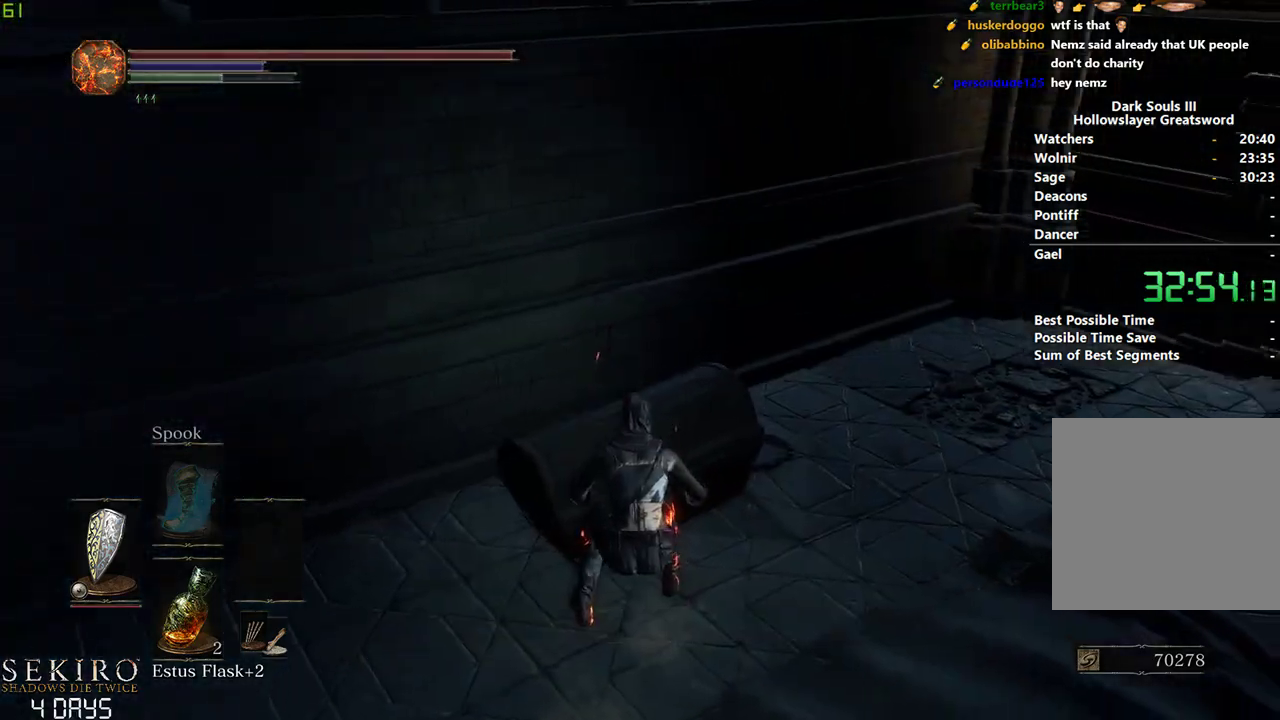
{"buttons": [], "left_stick": "down", "right_stick": "center", "events": [[33, "left_stick", "down"], [267, "right_stick", "center"]]}
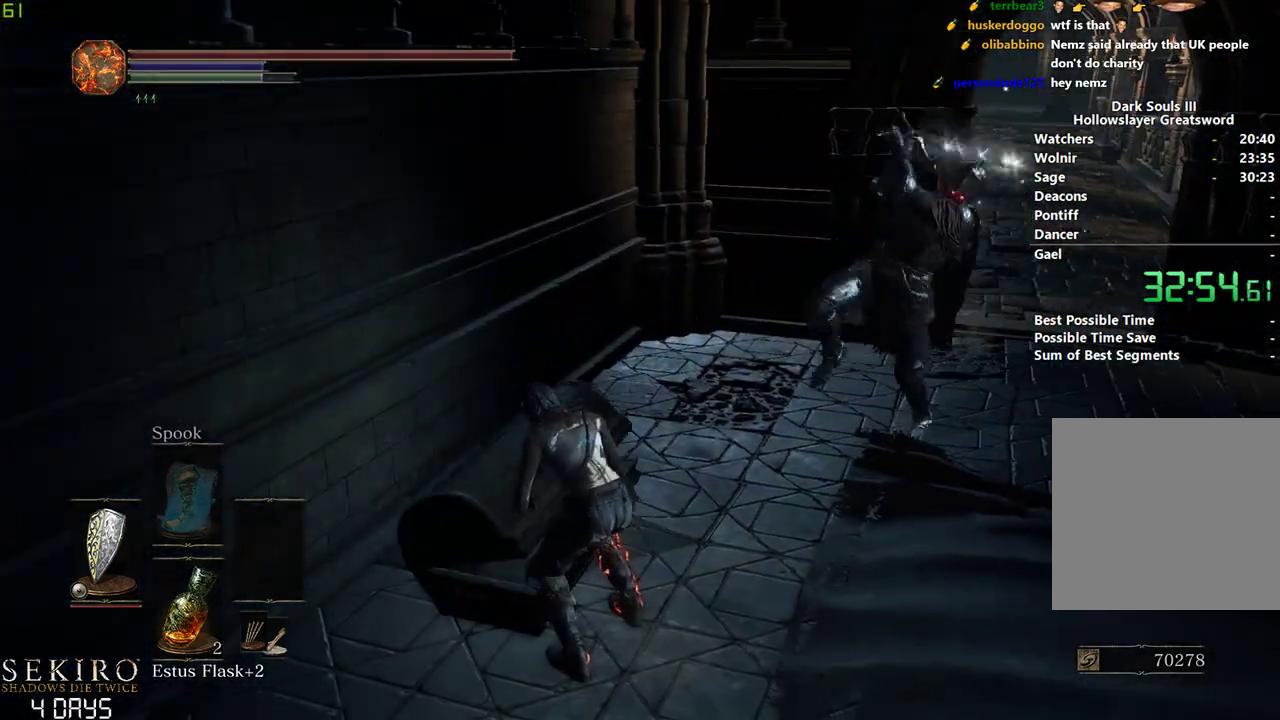
{"buttons": [], "left_stick": "down-right", "right_stick": "center", "events": [[383, "left_stick", "down-right"]]}
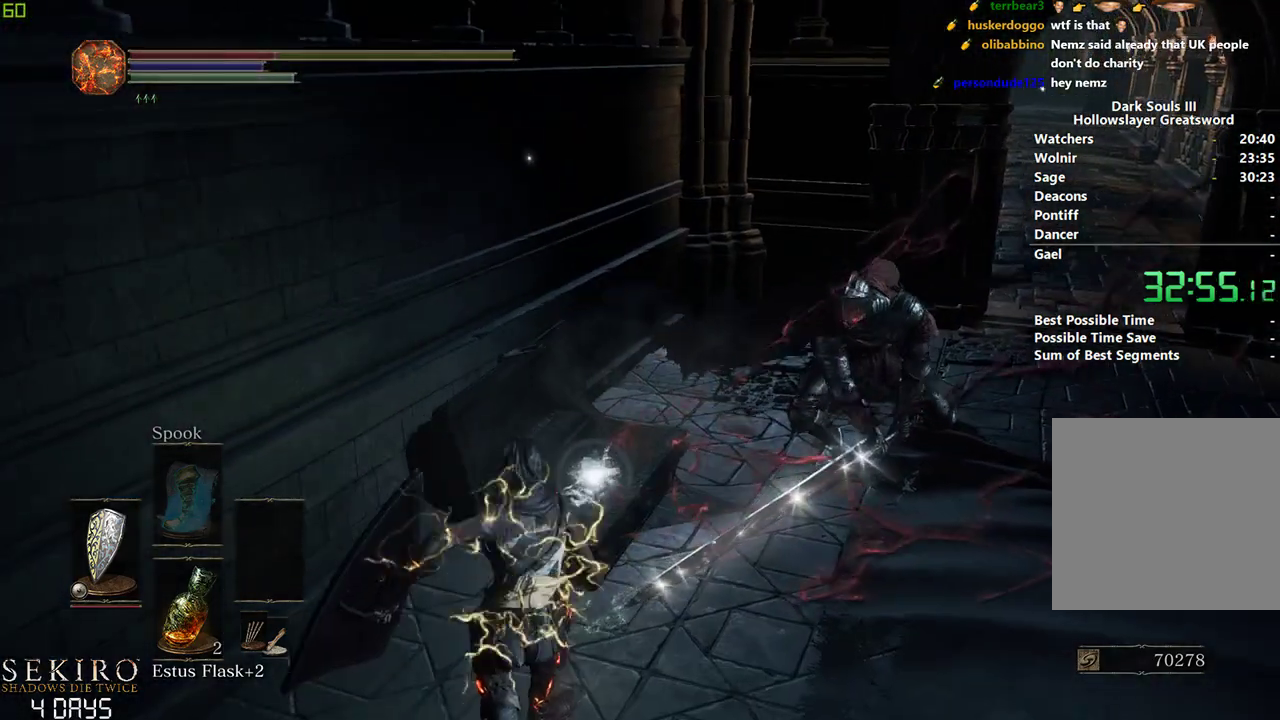
{"buttons": [], "left_stick": "down", "right_stick": "center", "events": [[83, "left_stick", "down"]]}
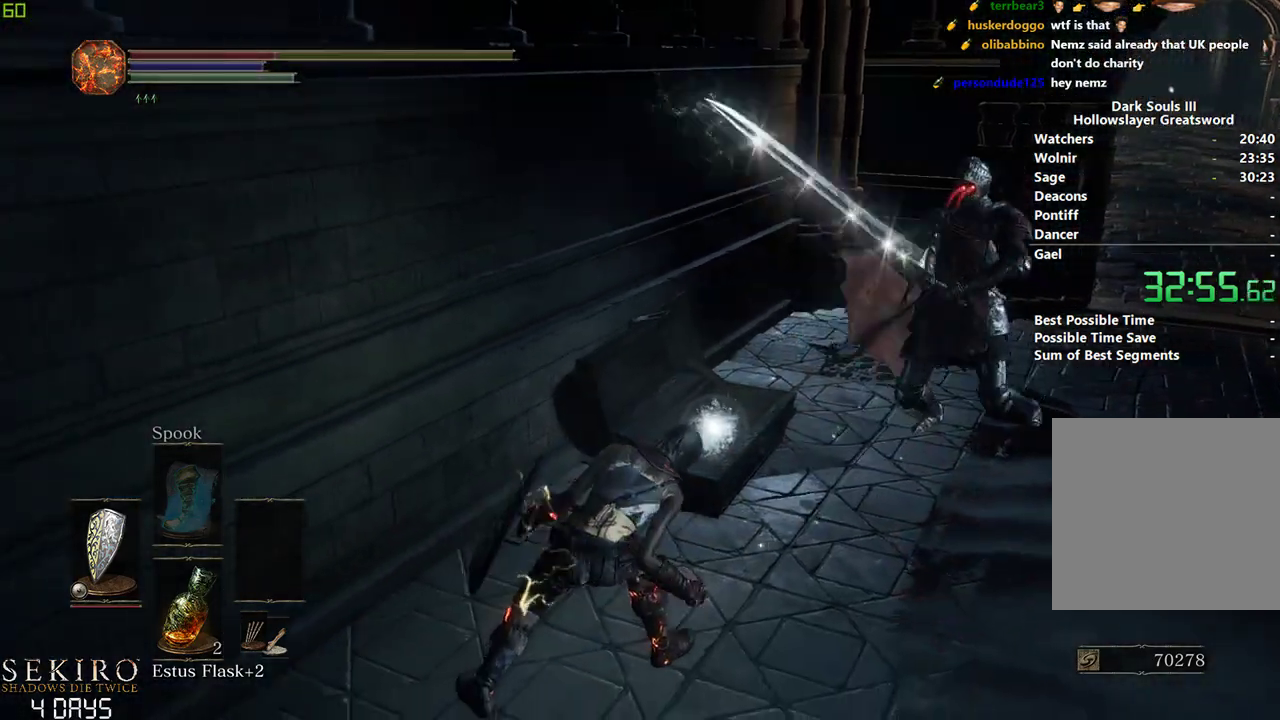
{"buttons": [], "left_stick": "down", "right_stick": "center", "events": []}
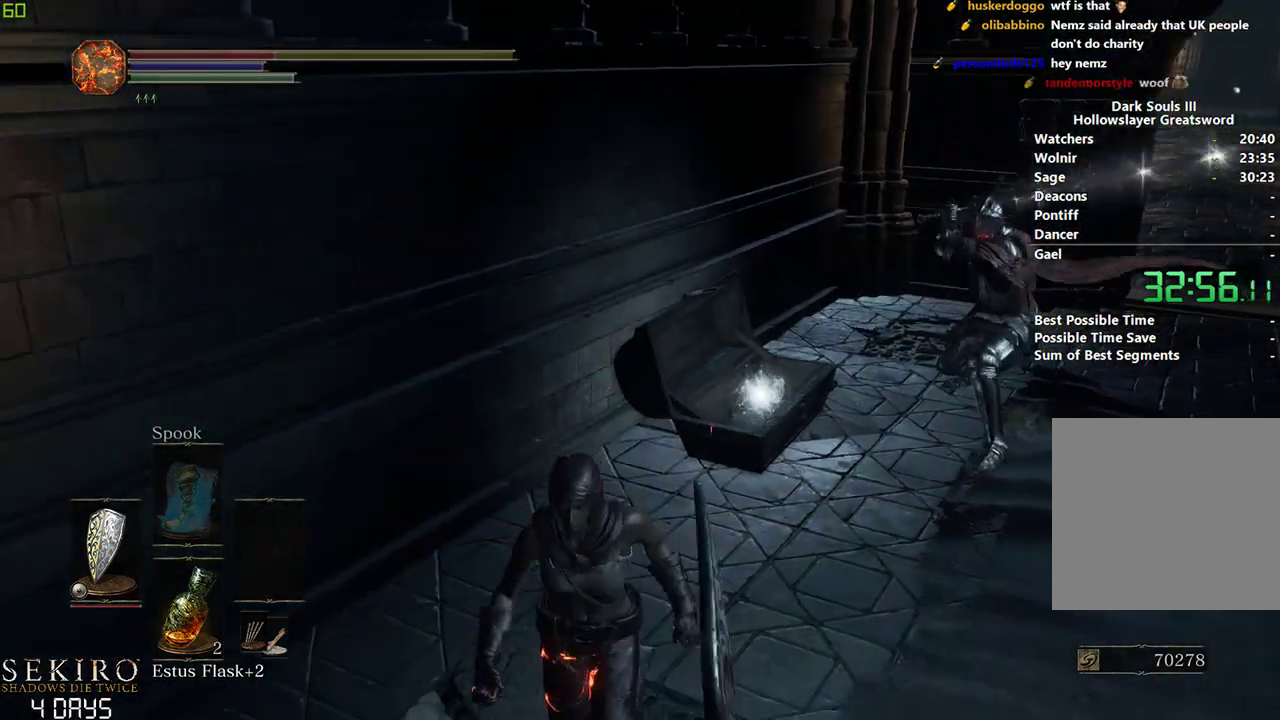
{"buttons": [], "left_stick": "down", "right_stick": "center", "events": []}
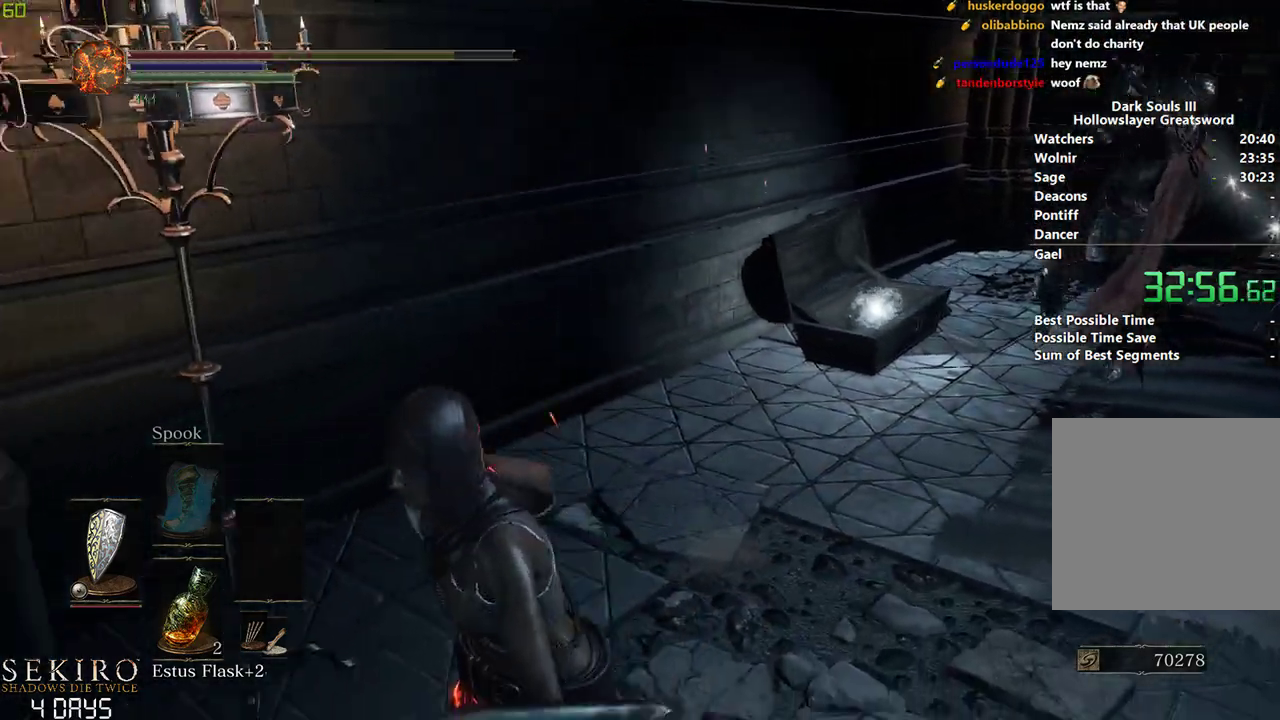
{"buttons": [], "left_stick": "down", "right_stick": "center", "events": [[83, "right_stick", "right"], [233, "right_stick", "center"], [367, "X", "down"], [483, "X", "up"]]}
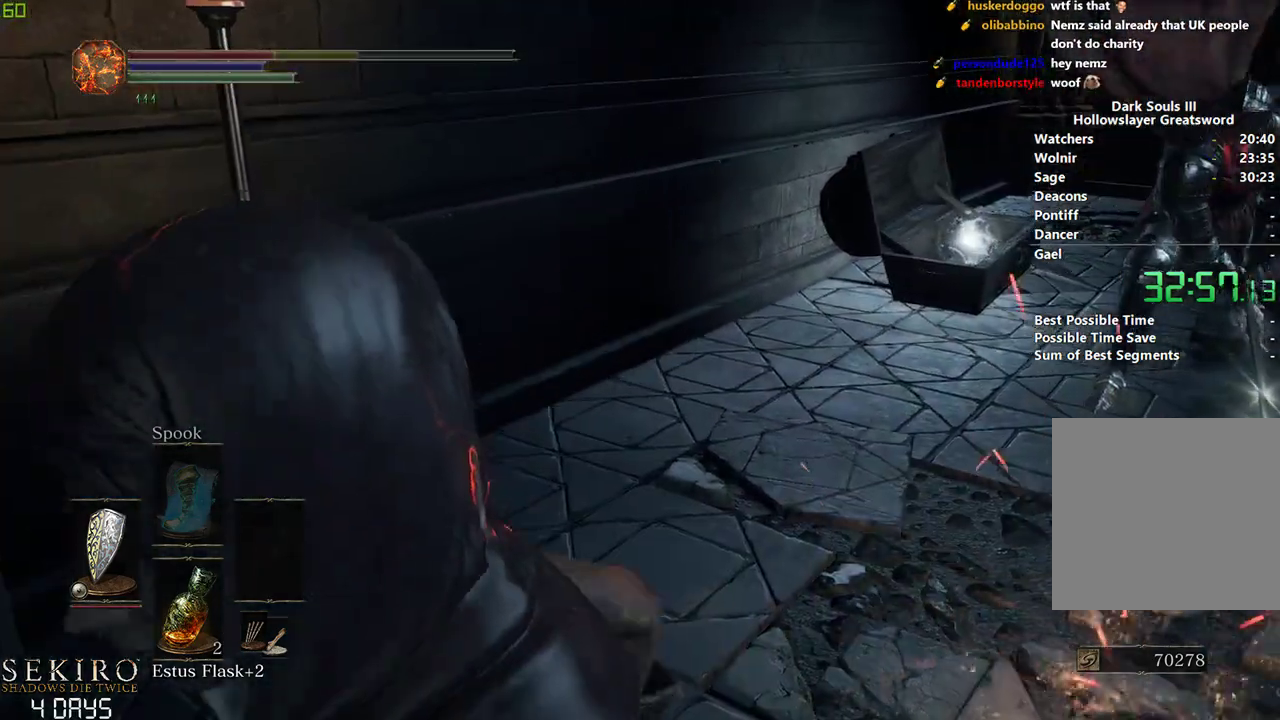
{"buttons": ["R1"], "left_stick": "down", "right_stick": "center", "events": [[500, "R1", "down"]]}
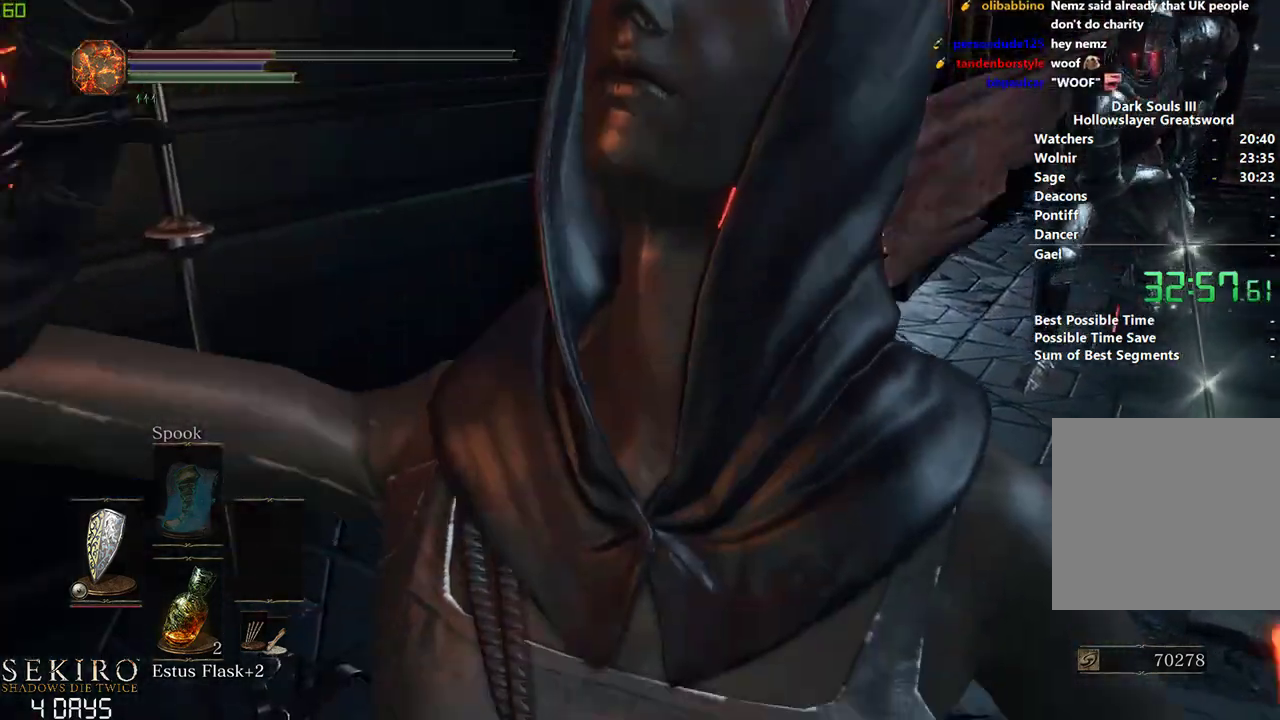
{"buttons": [], "left_stick": "down", "right_stick": "center", "events": [[133, "R1", "up"]]}
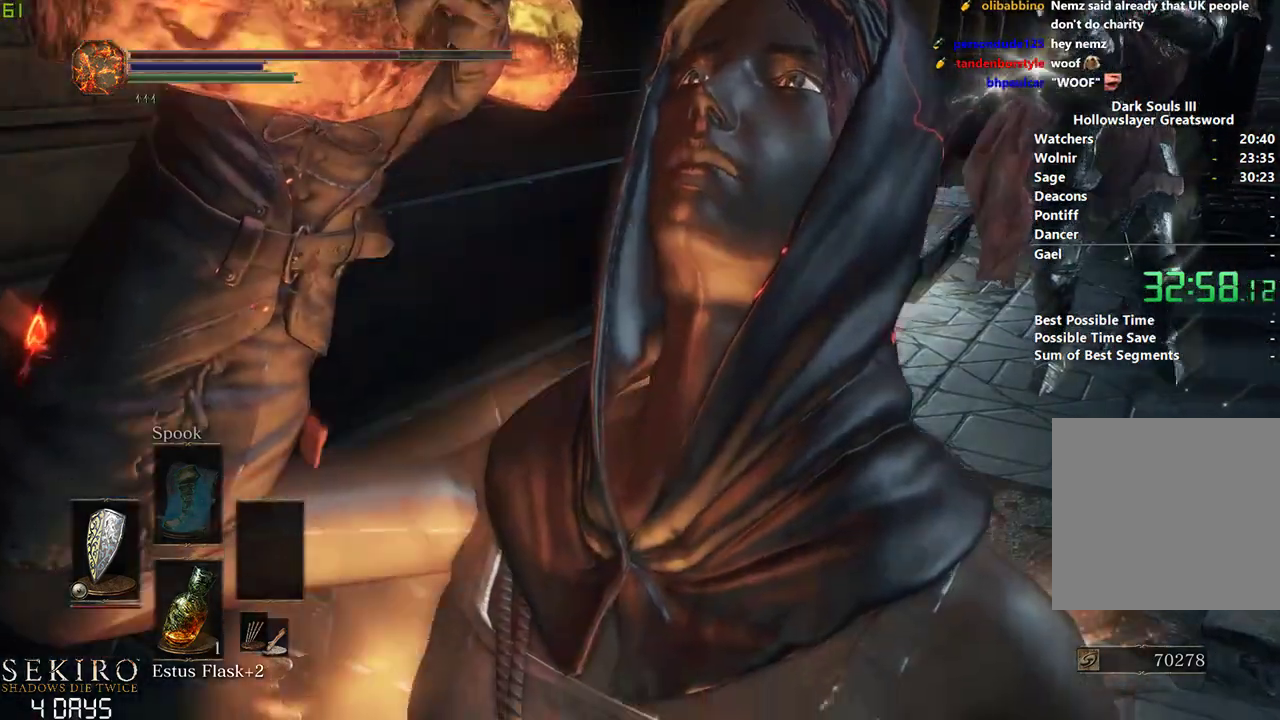
{"buttons": [], "left_stick": "down-right", "right_stick": "center", "events": [[400, "left_stick", "down-right"]]}
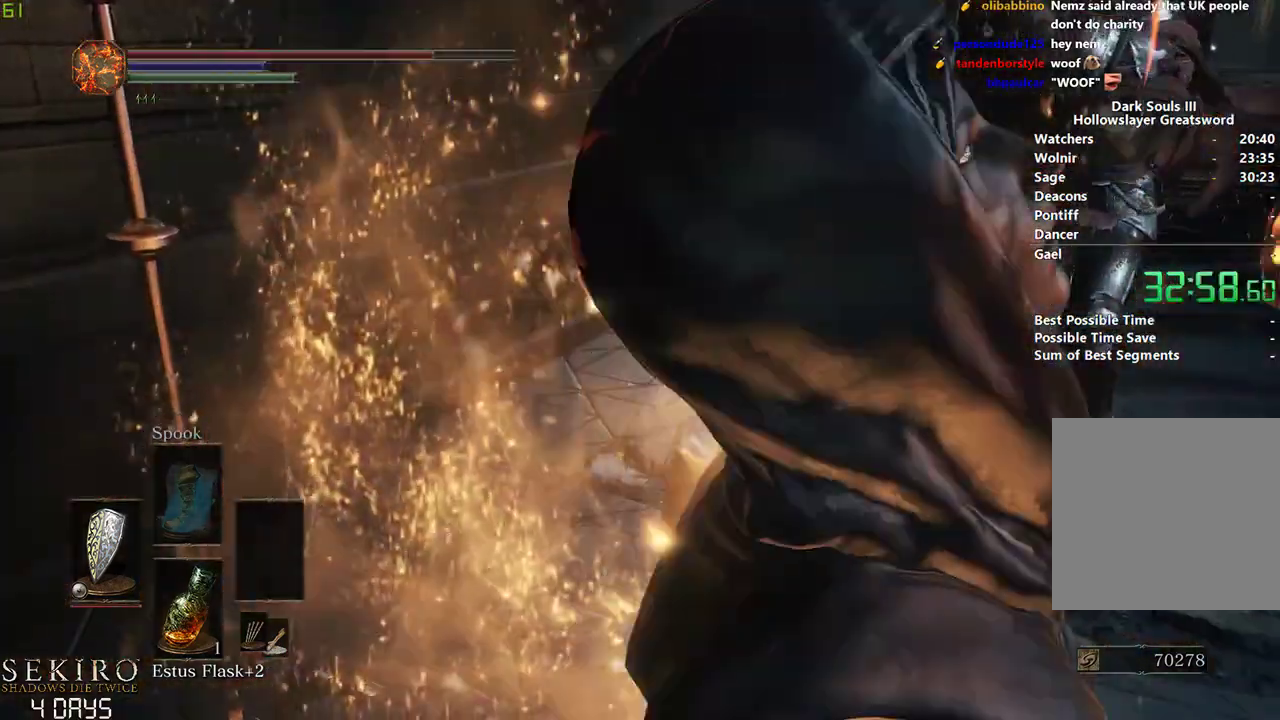
{"buttons": [], "left_stick": "center", "right_stick": "center", "events": [[33, "left_stick", "right"], [133, "B", "down"], [200, "B", "up"], [217, "left_stick", "center"], [267, "right_stick", "down"], [450, "right_stick", "center"]]}
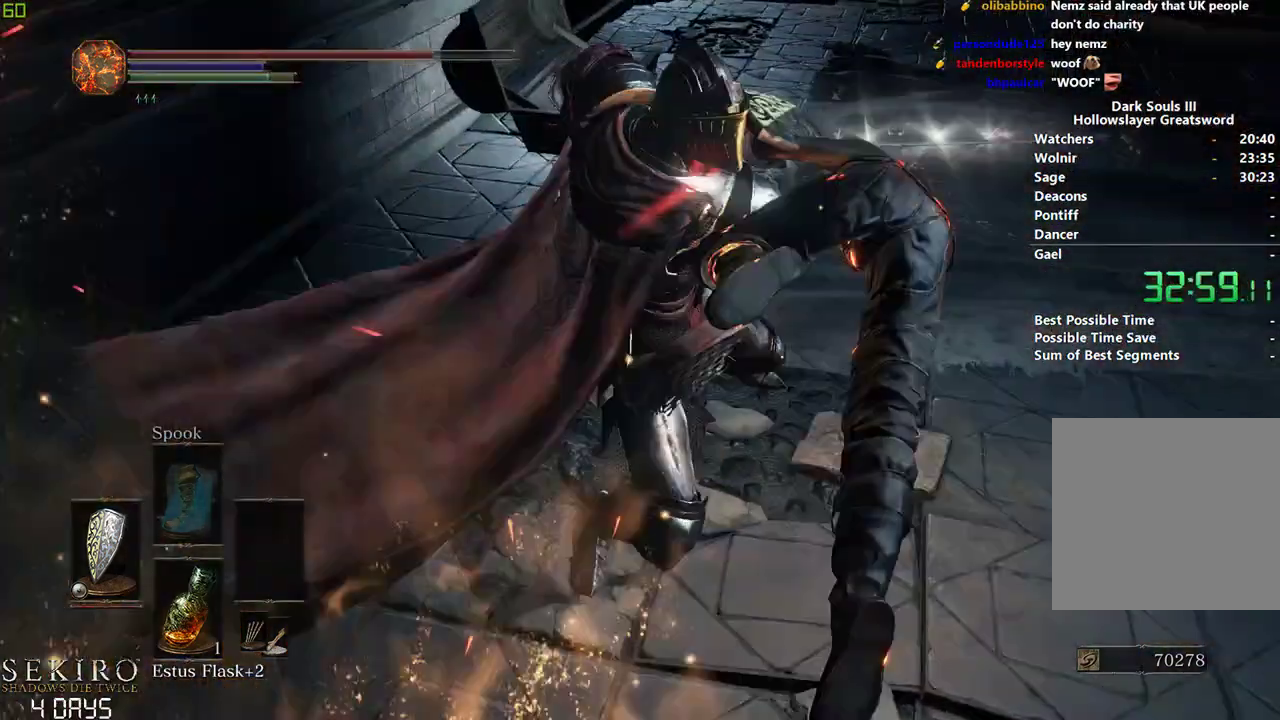
{"buttons": ["B"], "left_stick": "center", "right_stick": "left", "events": [[233, "right_stick", "left"], [433, "B", "down"]]}
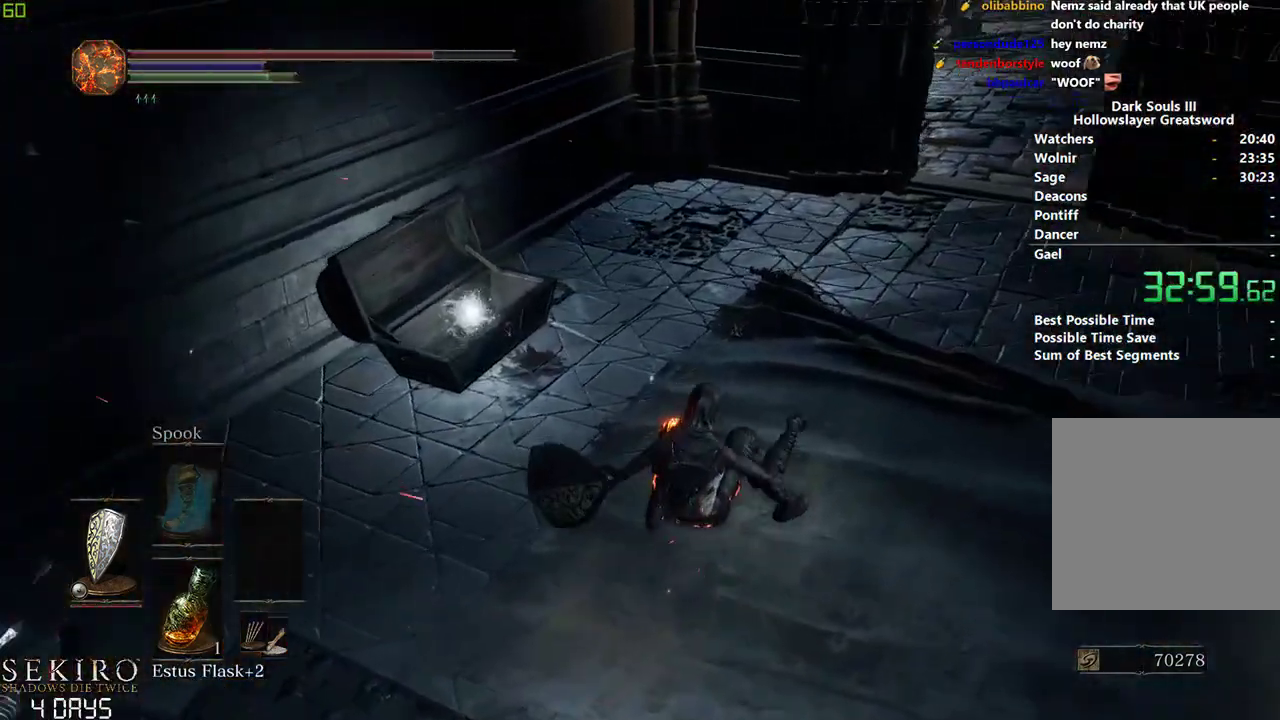
{"buttons": [], "left_stick": "down-left", "right_stick": "left", "events": [[17, "B", "up"], [317, "left_stick", "down"], [417, "left_stick", "down-left"]]}
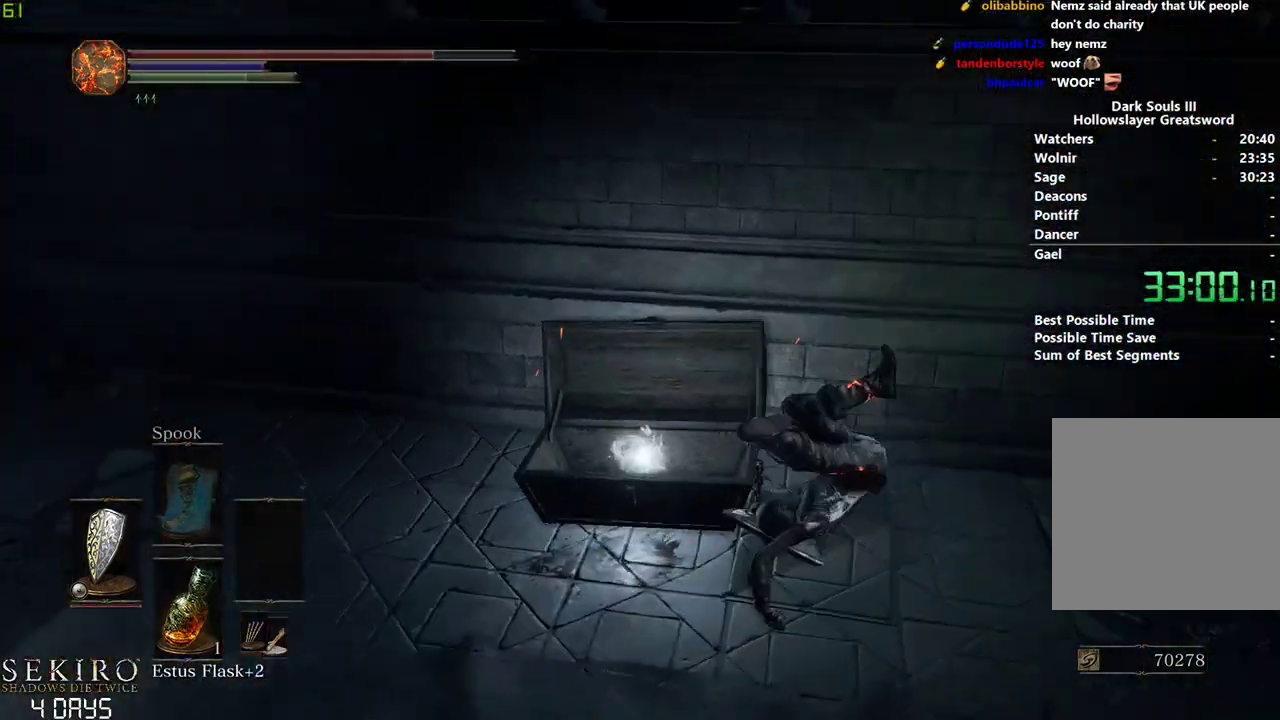
{"buttons": [], "left_stick": "left", "right_stick": "center", "events": [[317, "left_stick", "left"], [400, "right_stick", "center"]]}
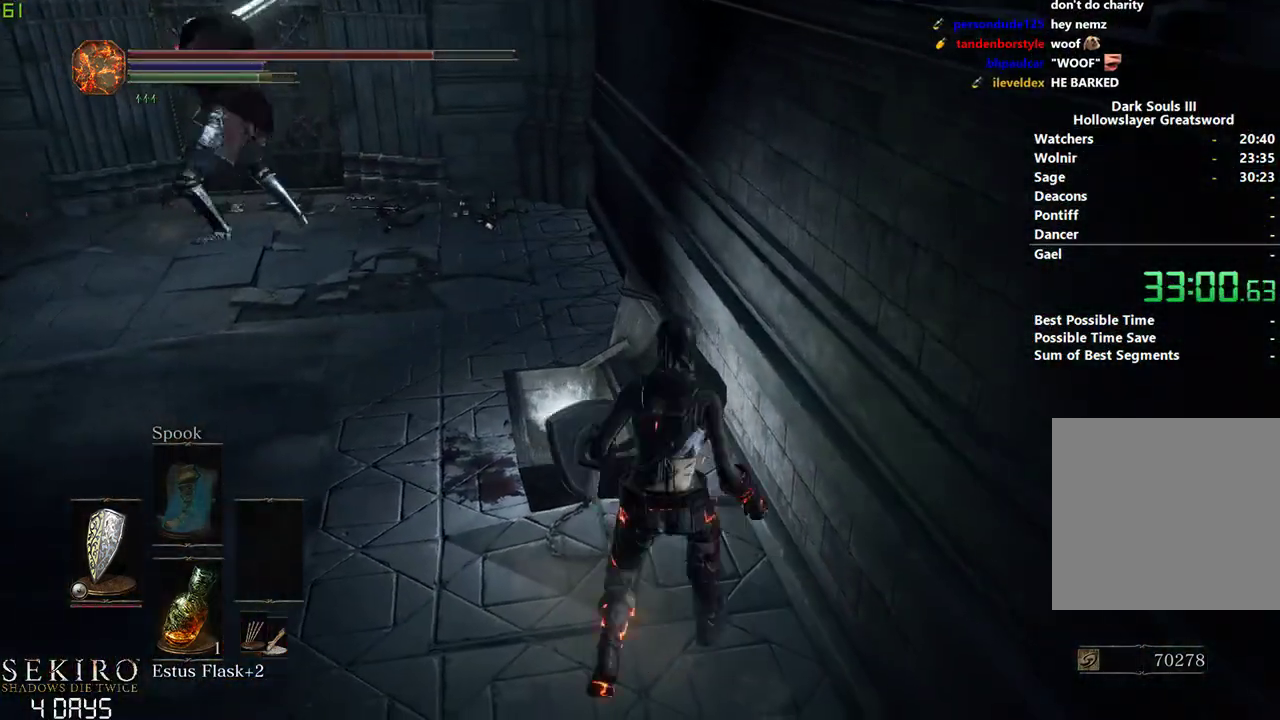
{"buttons": [], "left_stick": "center", "right_stick": "center", "events": [[167, "A", "down"], [217, "A", "up"], [283, "left_stick", "center"], [317, "A", "down"], [350, "A", "up"]]}
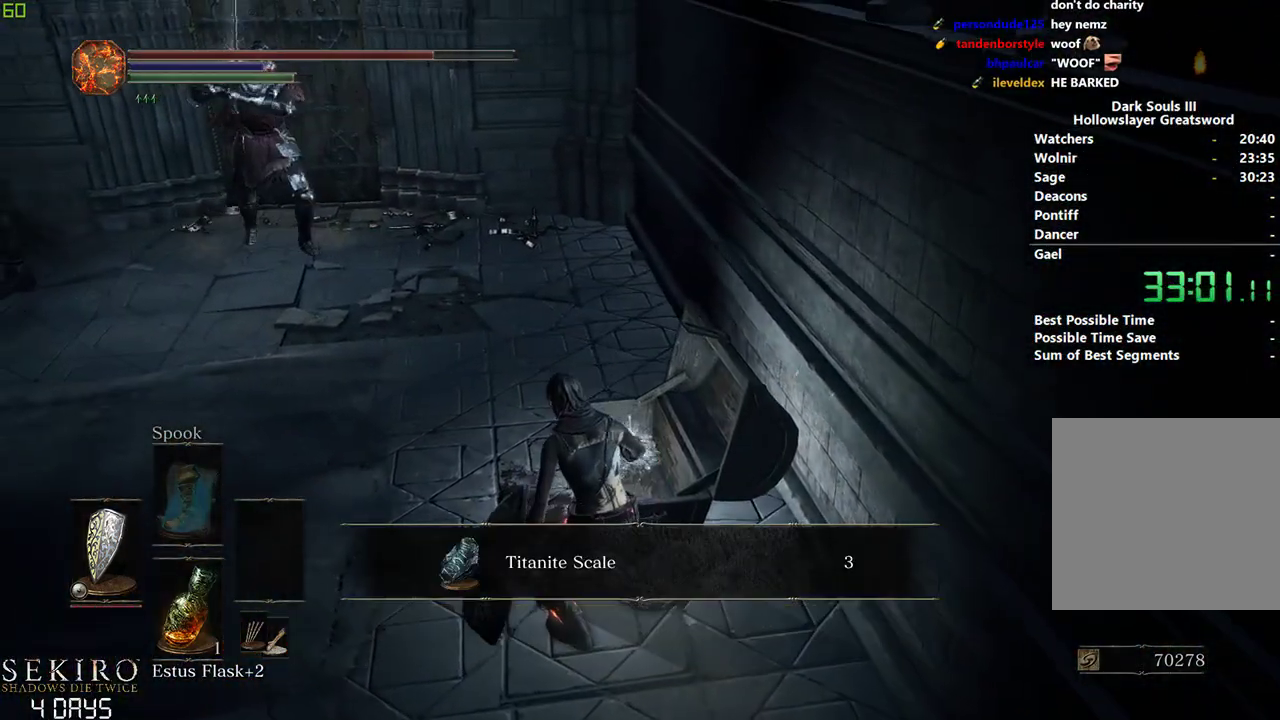
{"buttons": [], "left_stick": "left", "right_stick": "center", "events": [[83, "right_stick", "left"], [167, "right_stick", "center"], [417, "left_stick", "left"]]}
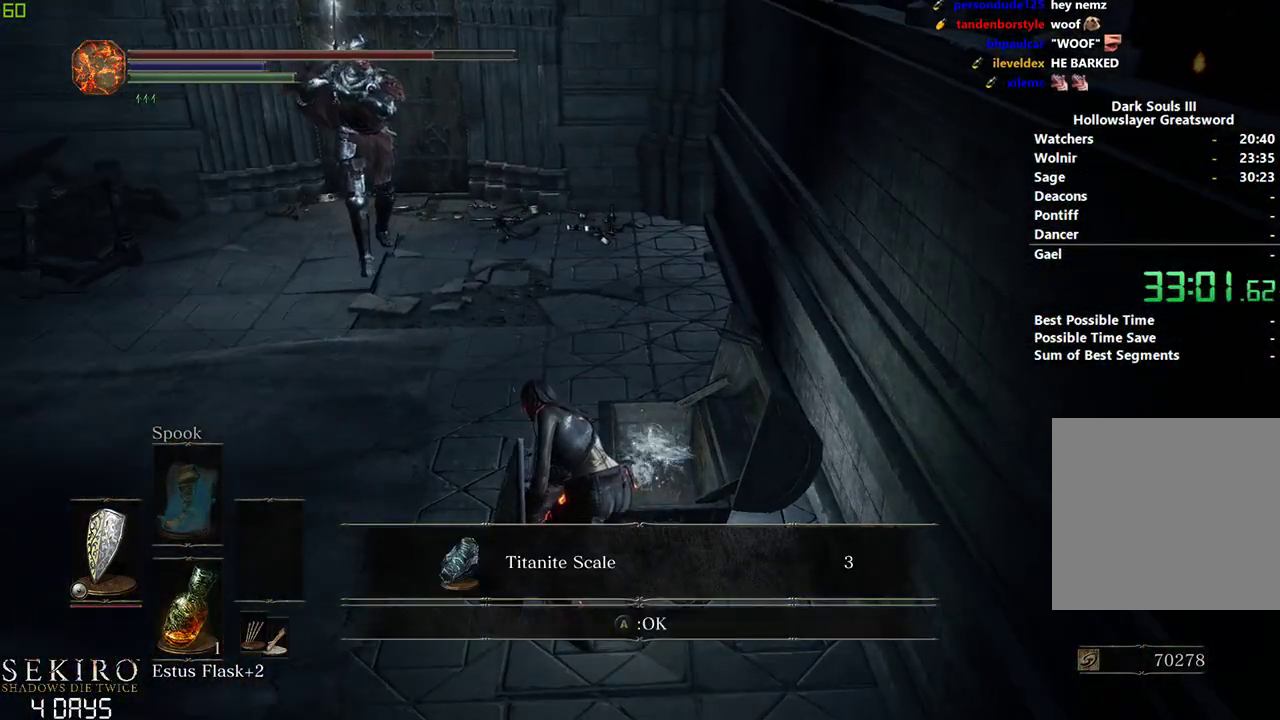
{"buttons": [], "left_stick": "down-left", "right_stick": "center", "events": [[133, "A", "down"], [233, "A", "up"], [267, "left_stick", "down-left"]]}
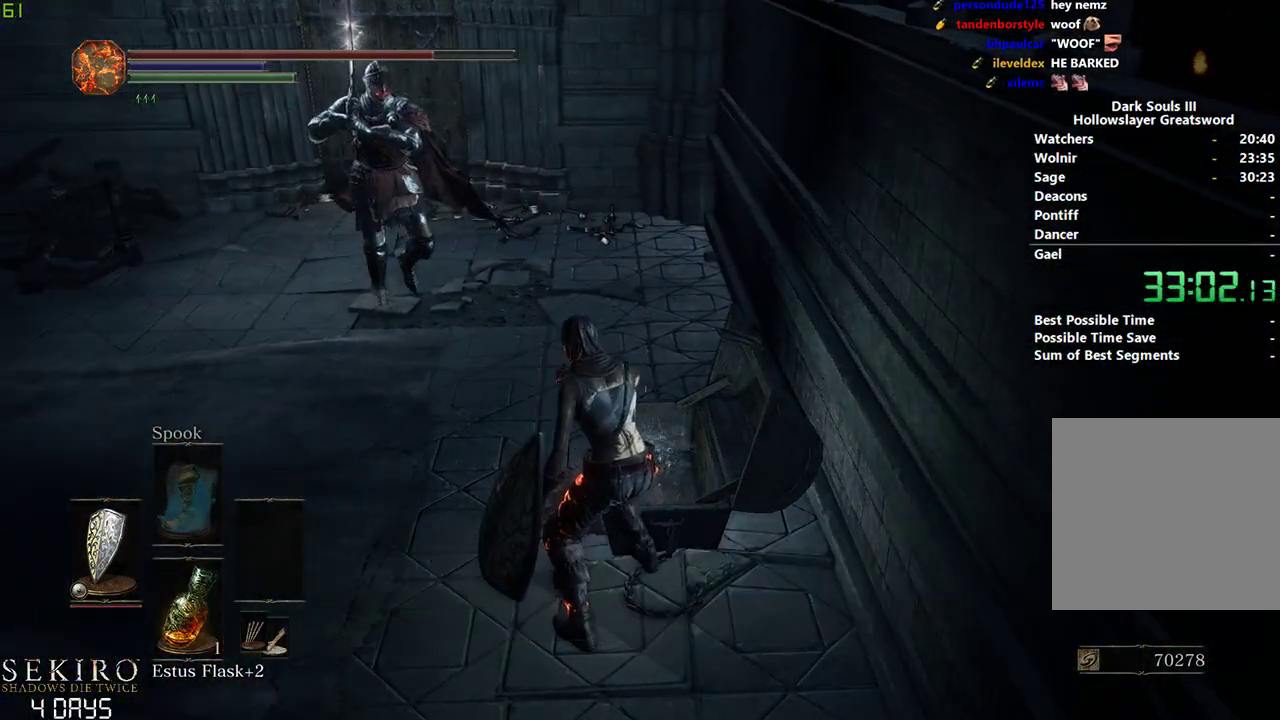
{"buttons": [], "left_stick": "left", "right_stick": "center", "events": [[267, "left_stick", "left"]]}
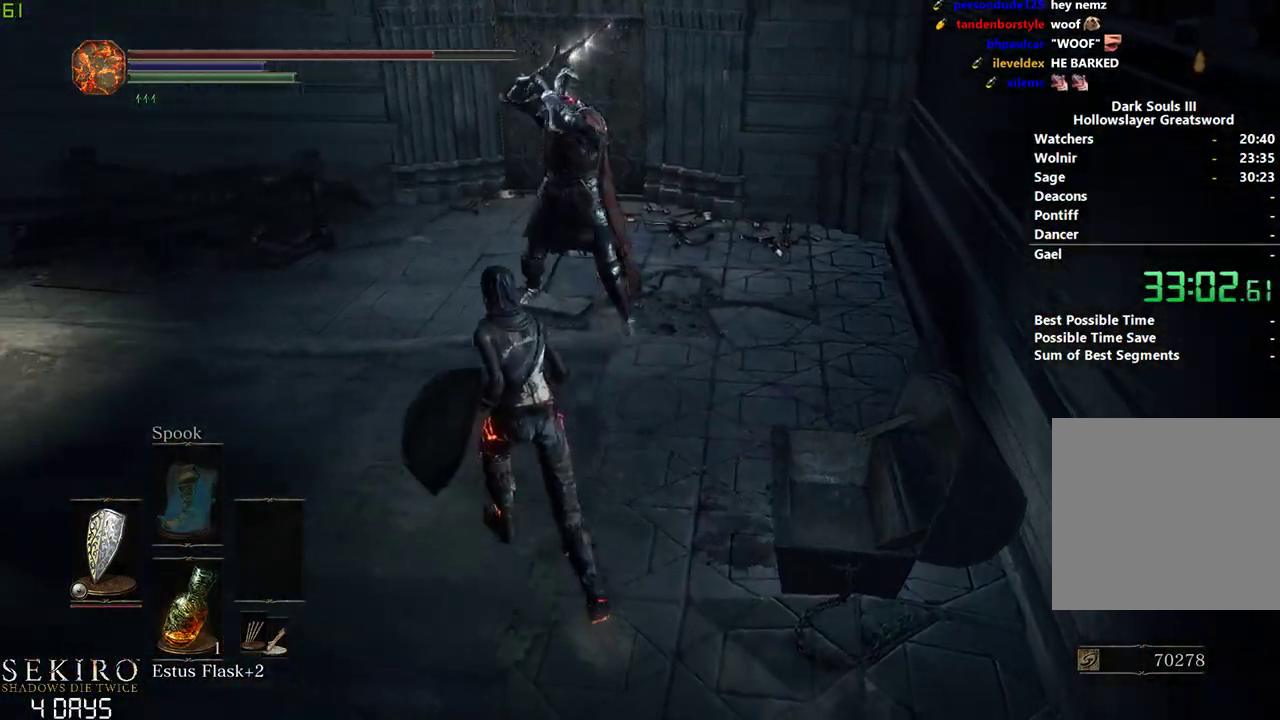
{"buttons": [], "left_stick": "center", "right_stick": "center", "events": [[67, "left_stick", "center"], [233, "B", "down"], [283, "B", "up"], [333, "right_stick", "down"], [483, "right_stick", "center"]]}
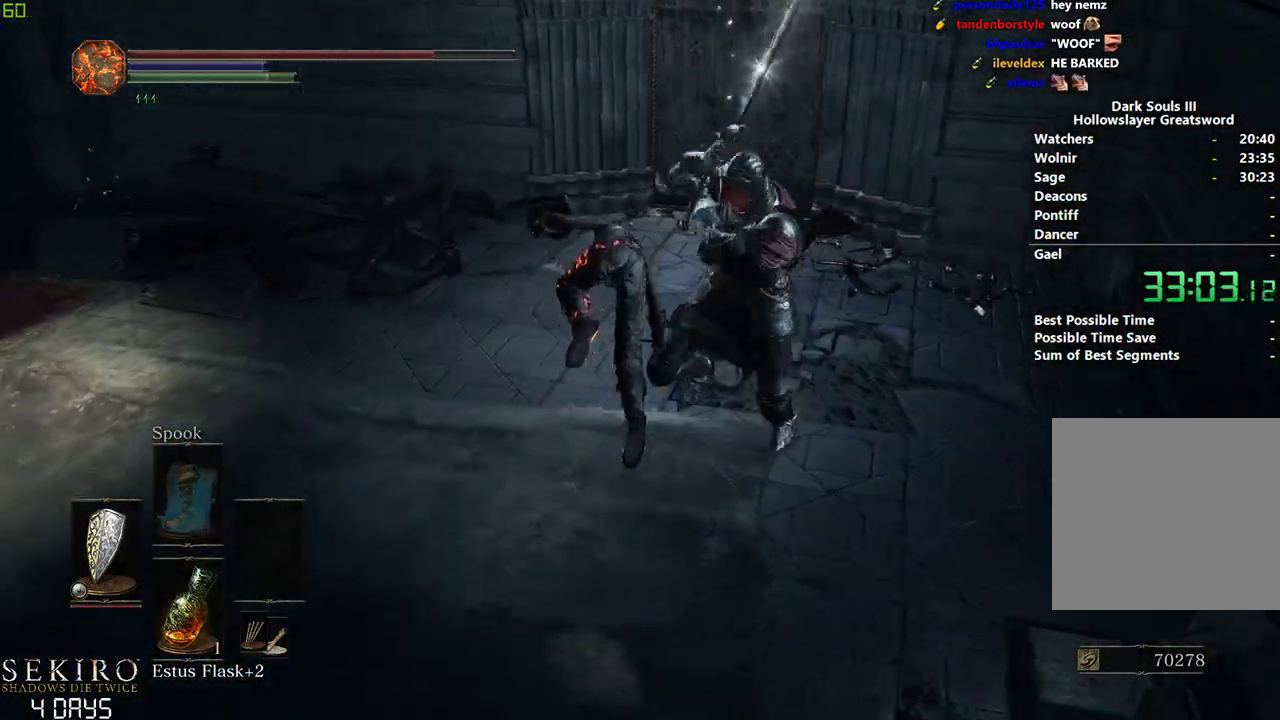
{"buttons": [], "left_stick": "center", "right_stick": "center", "events": []}
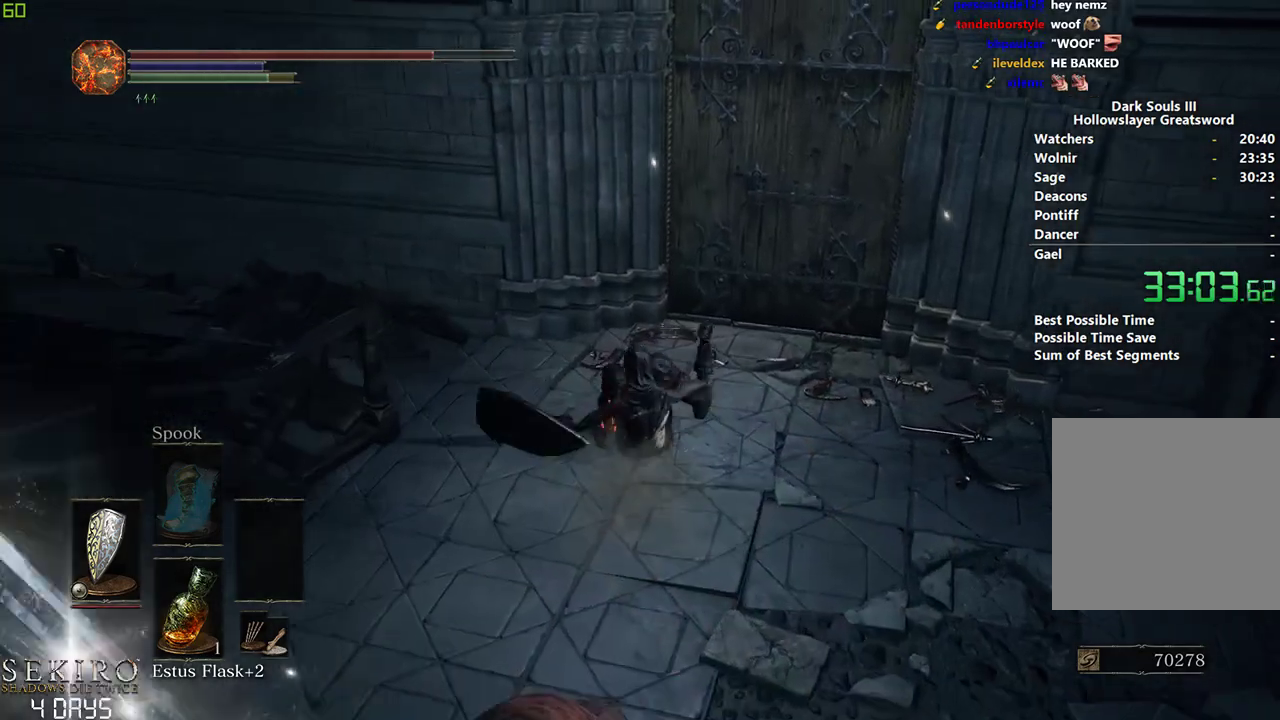
{"buttons": ["A", "B"], "left_stick": "center", "right_stick": "center", "events": [[233, "B", "down"], [350, "A", "down"], [433, "A", "up"], [500, "A", "down"]]}
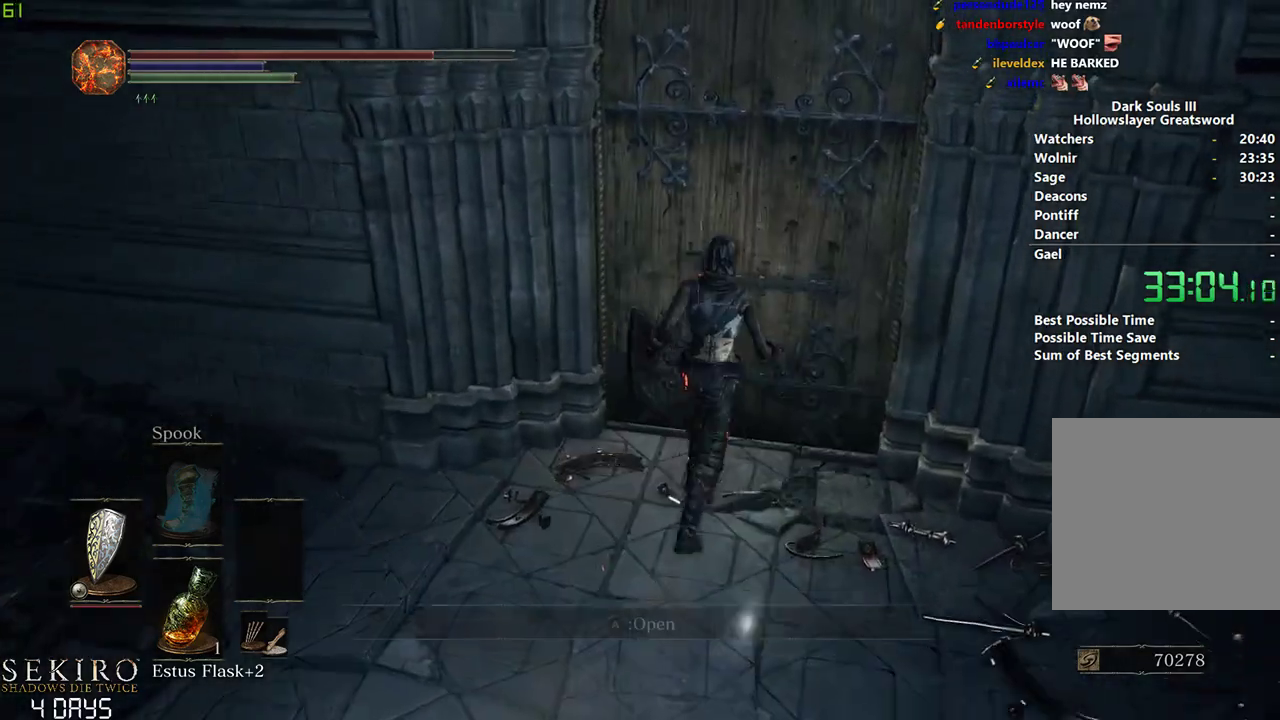
{"buttons": [], "left_stick": "down", "right_stick": "center", "events": [[83, "A", "up"], [150, "A", "down"], [233, "A", "up"], [317, "left_stick", "down"], [417, "B", "up"]]}
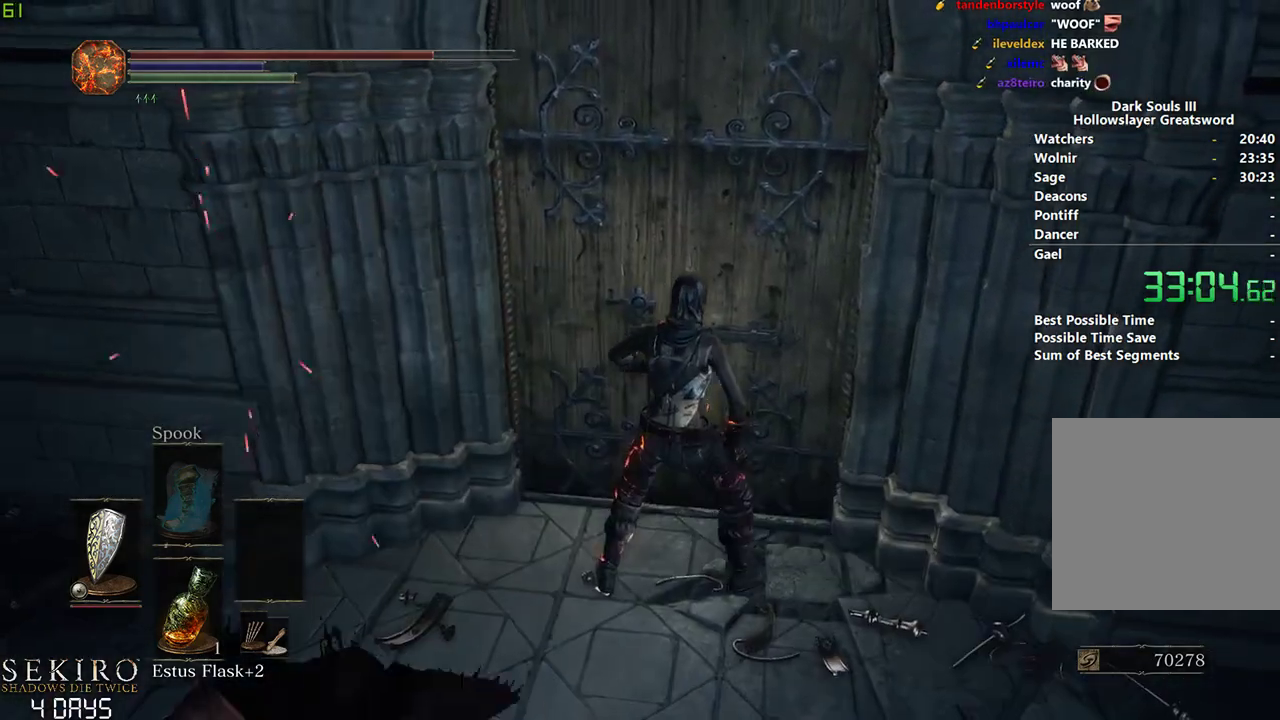
{"buttons": [], "left_stick": "down", "right_stick": "center", "events": []}
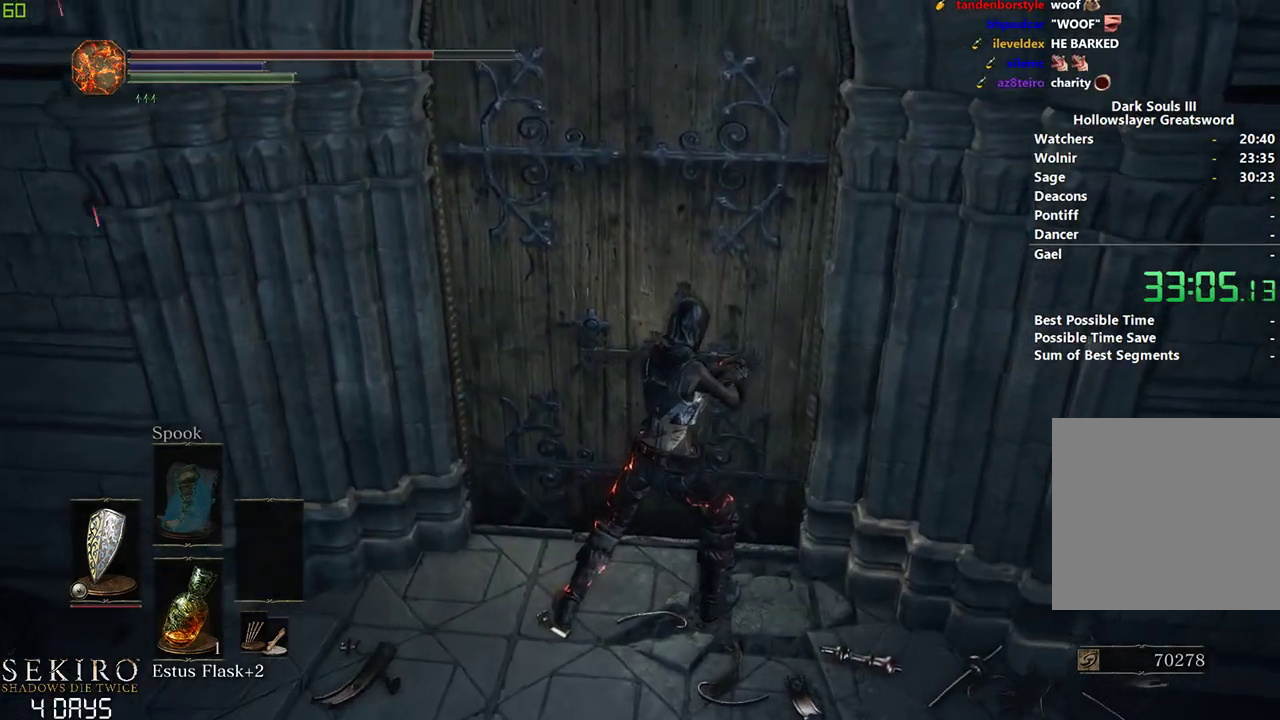
{"buttons": [], "left_stick": "down", "right_stick": "center", "events": []}
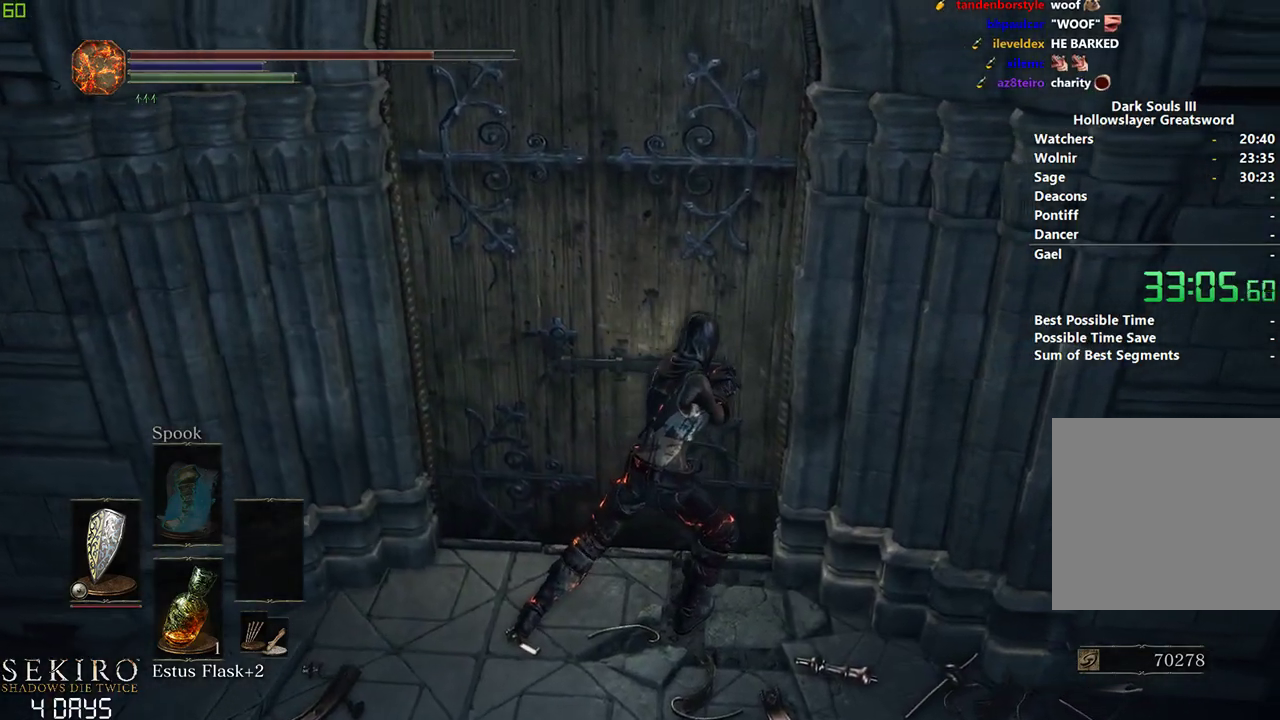
{"buttons": [], "left_stick": "down", "right_stick": "center", "events": []}
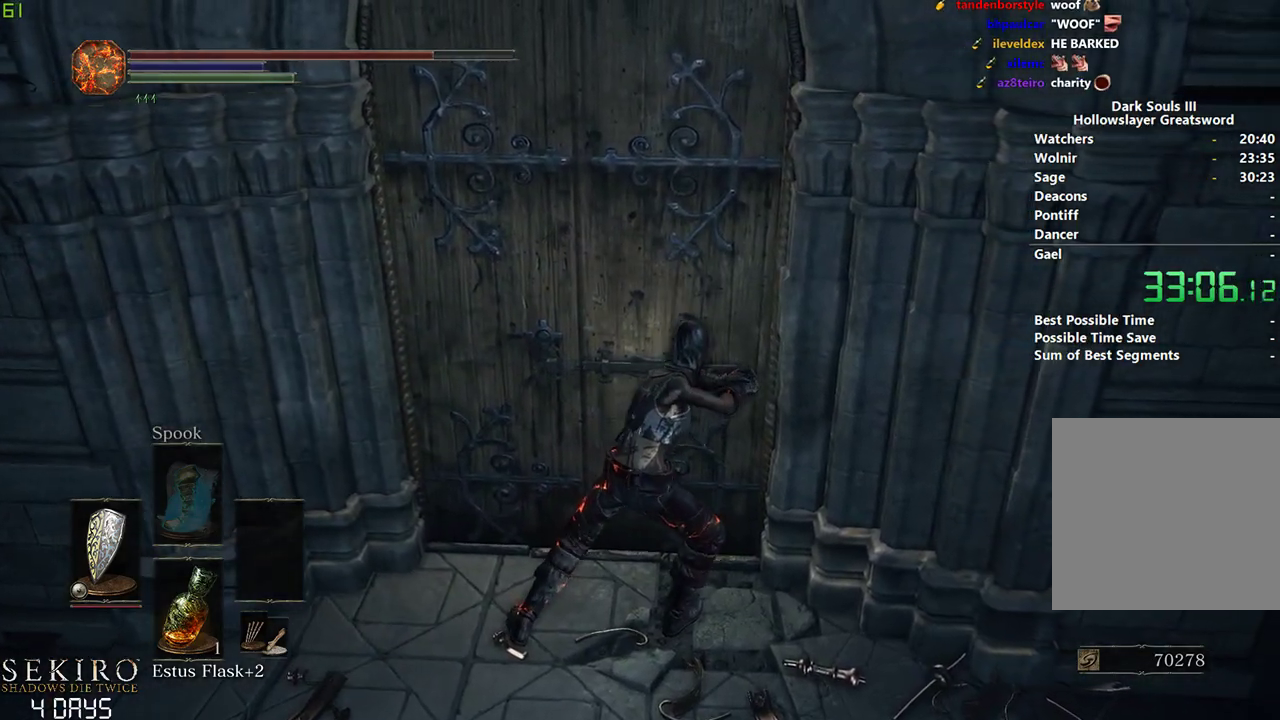
{"buttons": [], "left_stick": "down", "right_stick": "center", "events": []}
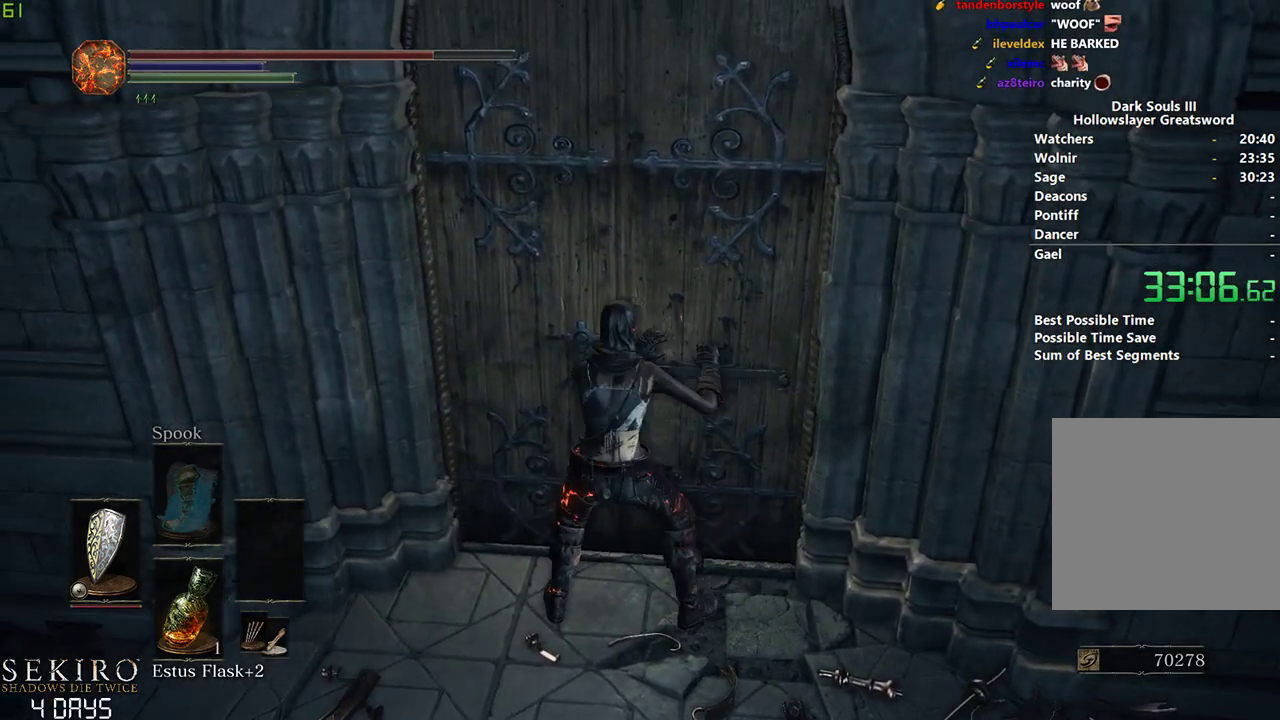
{"buttons": [], "left_stick": "down", "right_stick": "center", "events": [[383, "right_stick", "right"], [483, "right_stick", "center"]]}